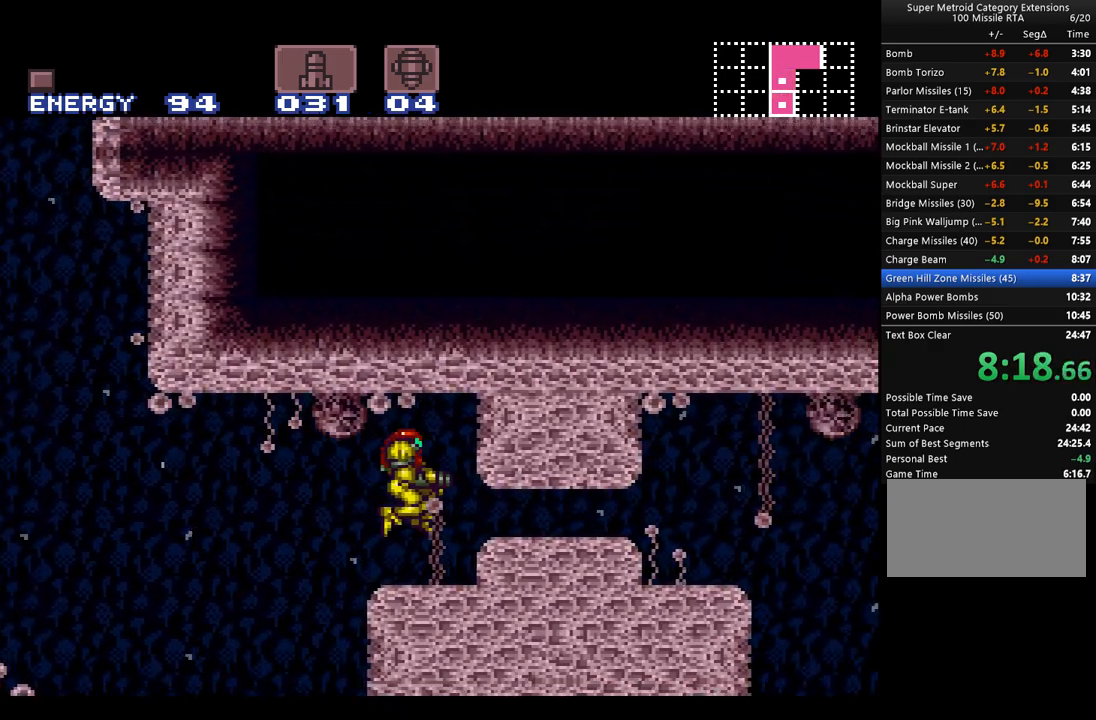
Gameplay with a controller (Nintendo layout); each line is a JSON object with the inputs held at the frame after it. "events" lists button and stick changes between this image and that frame as [ms after this image, input, new state], when the widget could be followed in between. Not read: L3 R3.
{"buttons": ["A", "B", "DPAD_DOWN", "DPAD_RIGHT"], "events": [[200, "B", "down"], [200, "DPAD_RIGHT", "up"], [283, "DPAD_DOWN", "down"], [350, "DPAD_DOWN", "up"], [450, "DPAD_DOWN", "down"], [450, "DPAD_RIGHT", "down"]]}
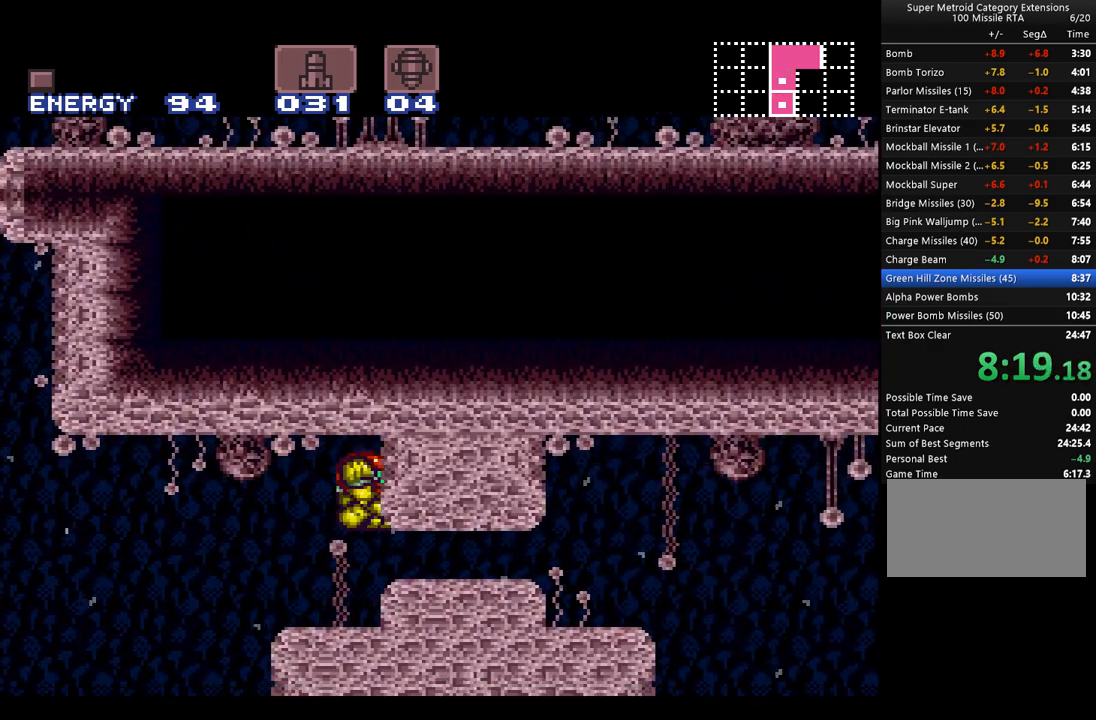
{"buttons": ["A", "DPAD_RIGHT"], "events": [[17, "DPAD_DOWN", "up"], [167, "B", "up"]]}
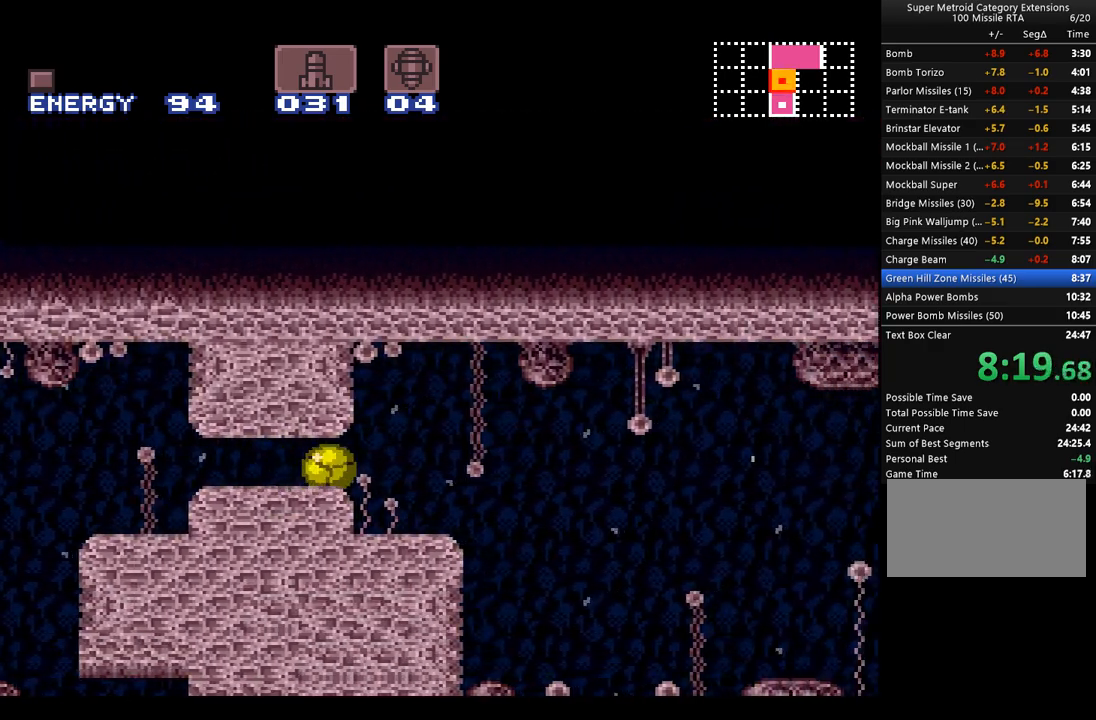
{"buttons": ["A", "DPAD_RIGHT"], "events": [[33, "SELECT", "down"], [133, "SELECT", "up"], [233, "SELECT", "down"], [350, "SELECT", "up"]]}
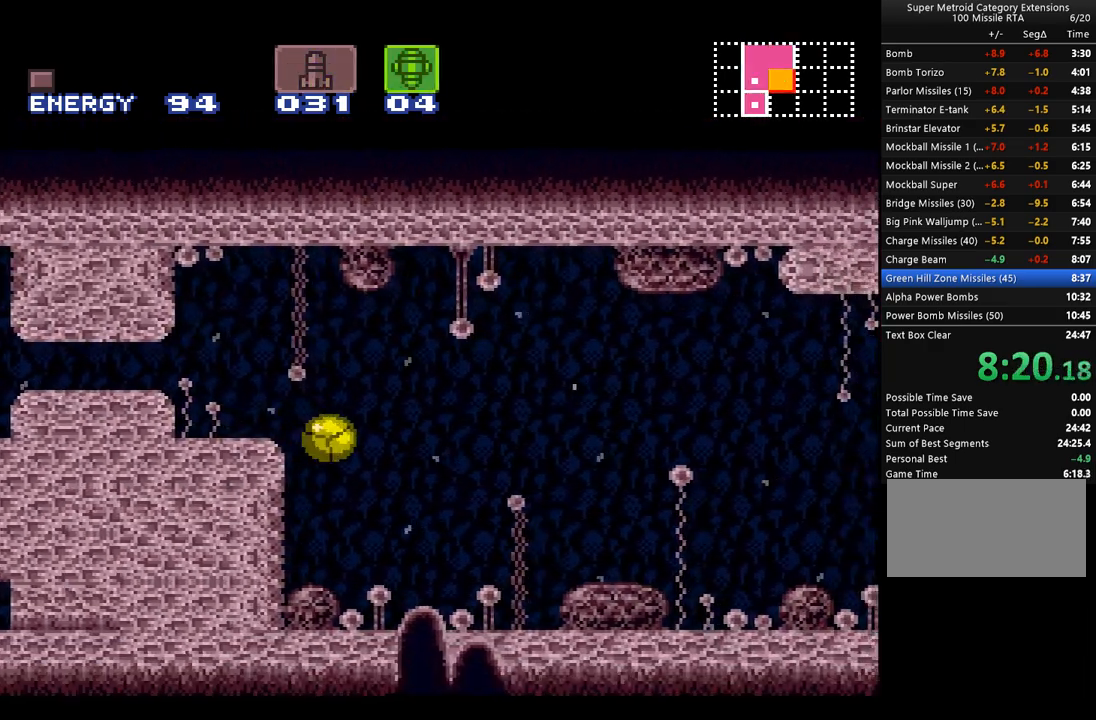
{"buttons": ["A", "DPAD_RIGHT"], "events": [[67, "A", "up"], [133, "A", "down"], [167, "B", "down"], [283, "B", "up"], [383, "A", "up"], [450, "A", "down"]]}
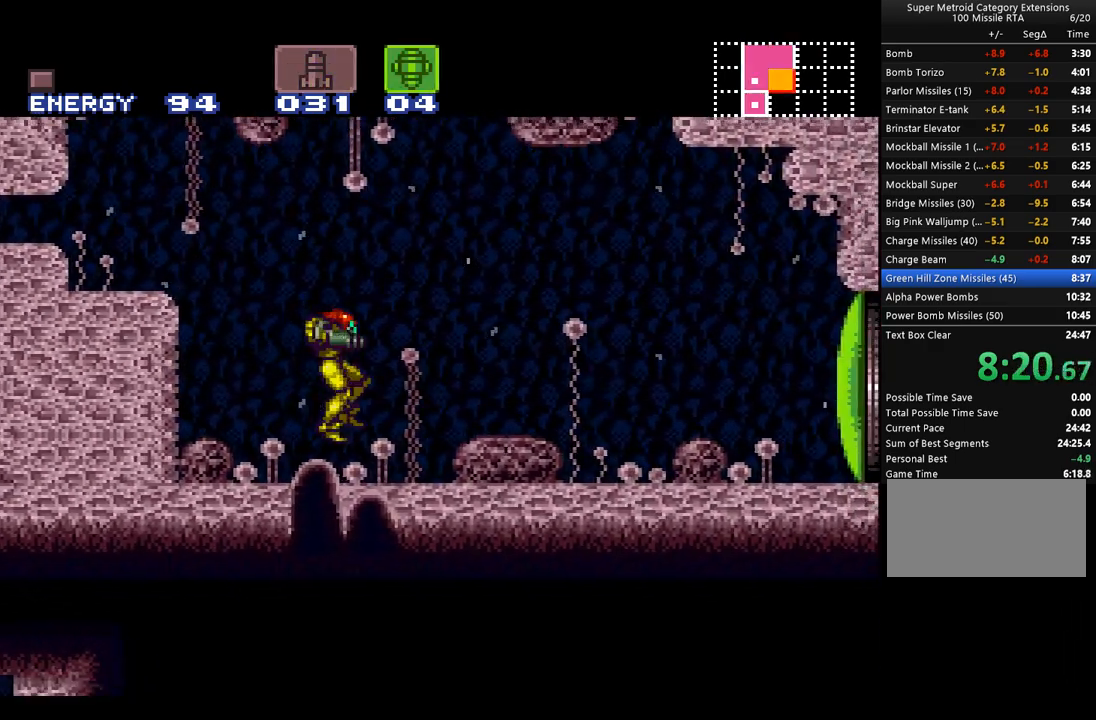
{"buttons": ["A", "DPAD_RIGHT"], "events": [[17, "A", "up"], [17, "Y", "down"], [133, "A", "down"], [133, "X", "down"], [167, "Y", "up"], [233, "X", "up"]]}
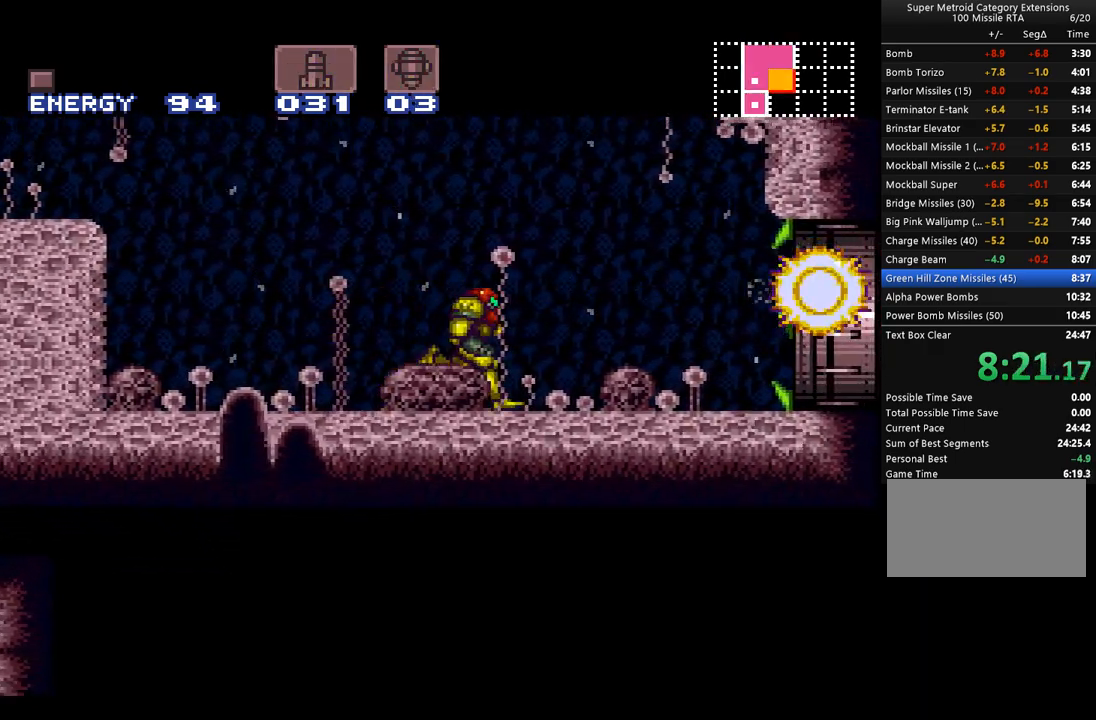
{"buttons": ["A", "DPAD_RIGHT"], "events": []}
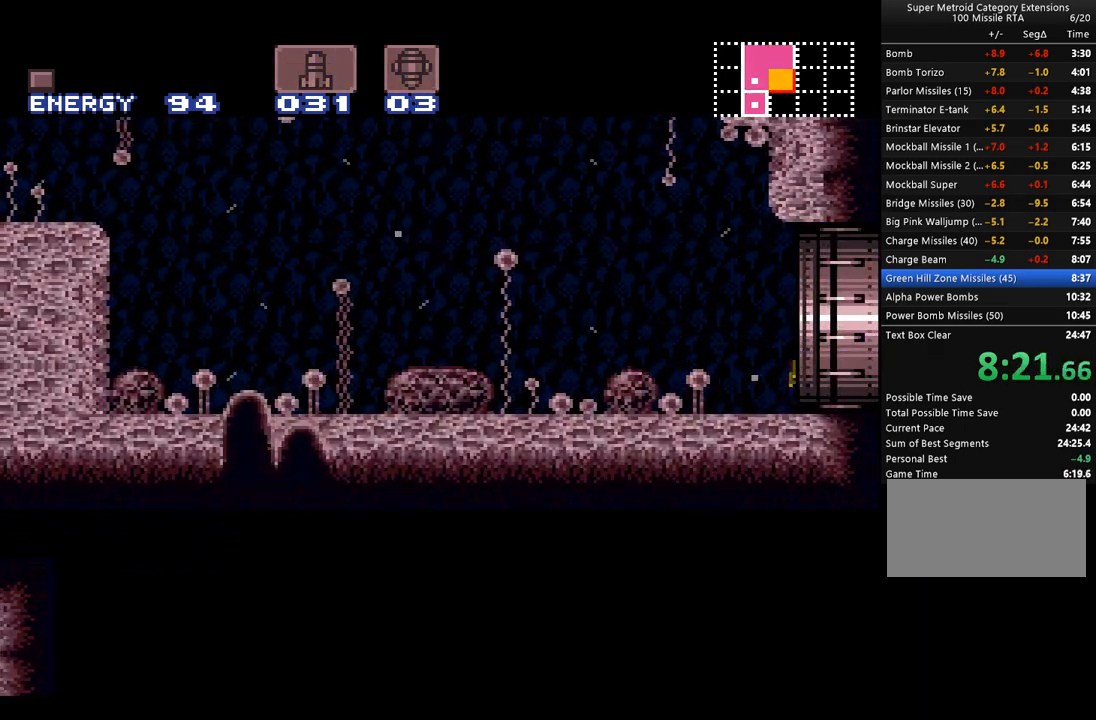
{"buttons": ["A", "DPAD_RIGHT"], "events": [[200, "DPAD_RIGHT", "up"], [417, "DPAD_RIGHT", "down"]]}
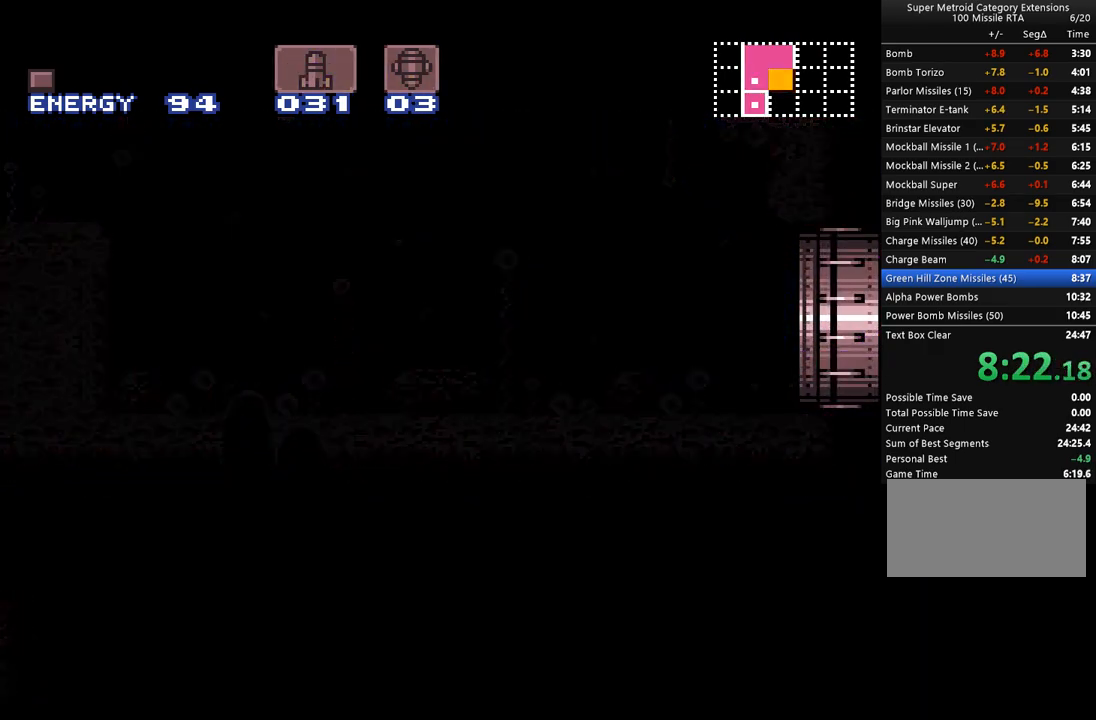
{"buttons": ["A", "DPAD_RIGHT"], "events": []}
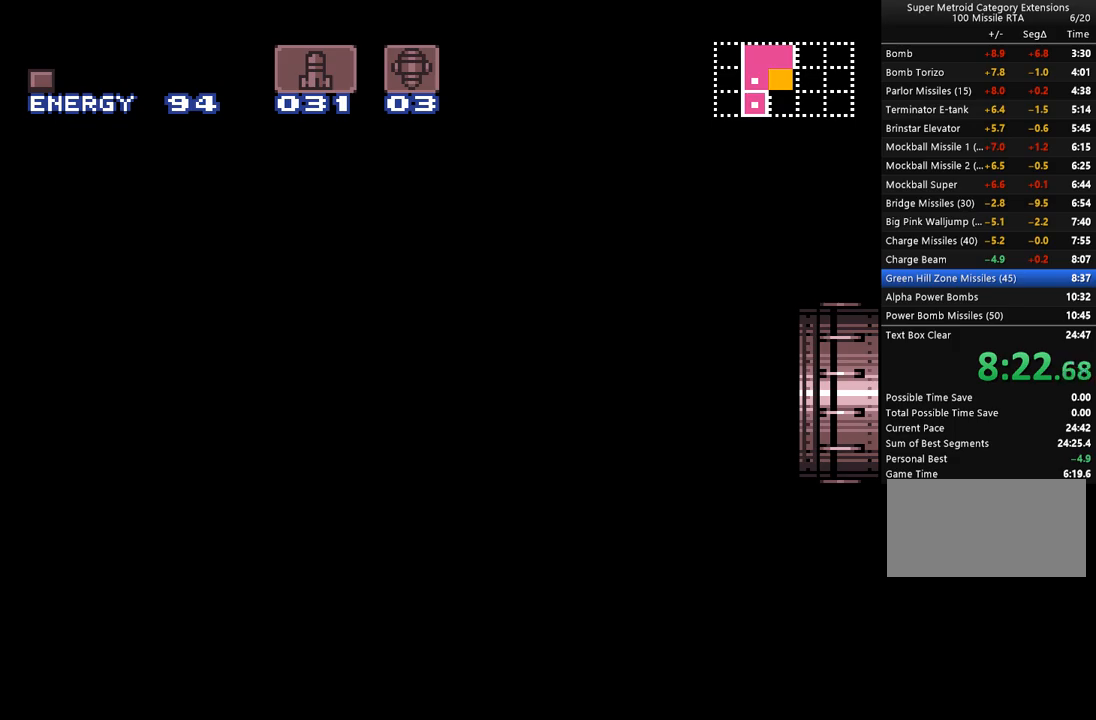
{"buttons": ["A", "DPAD_RIGHT"], "events": []}
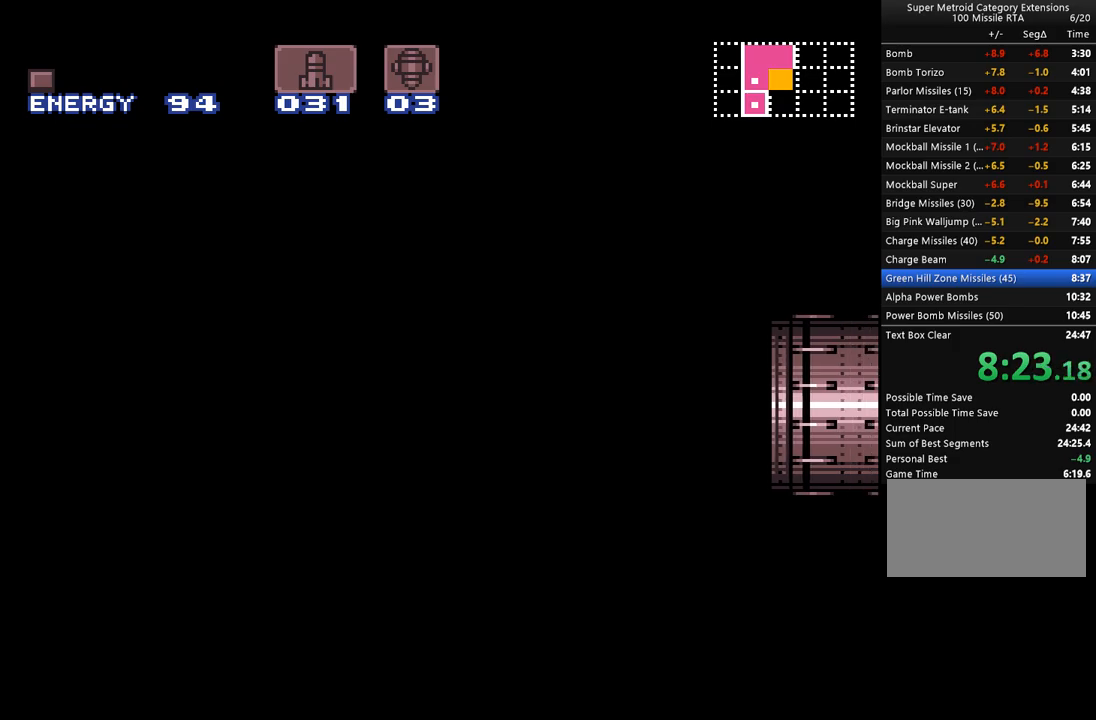
{"buttons": ["A", "DPAD_RIGHT"], "events": []}
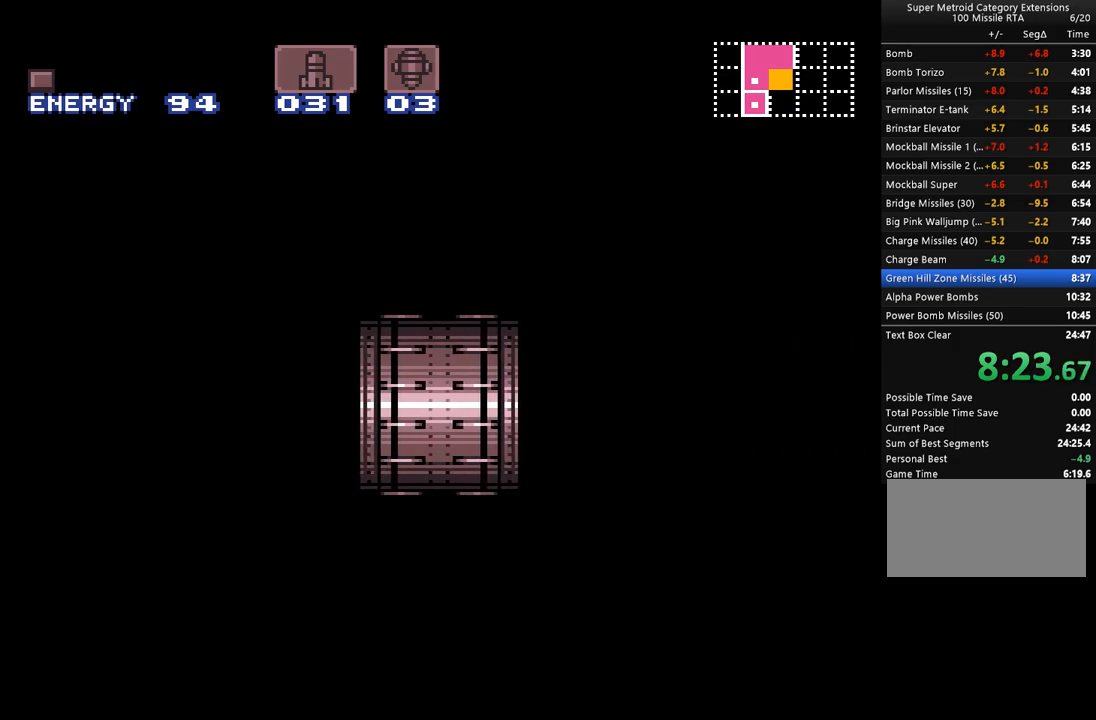
{"buttons": ["A", "DPAD_RIGHT"], "events": []}
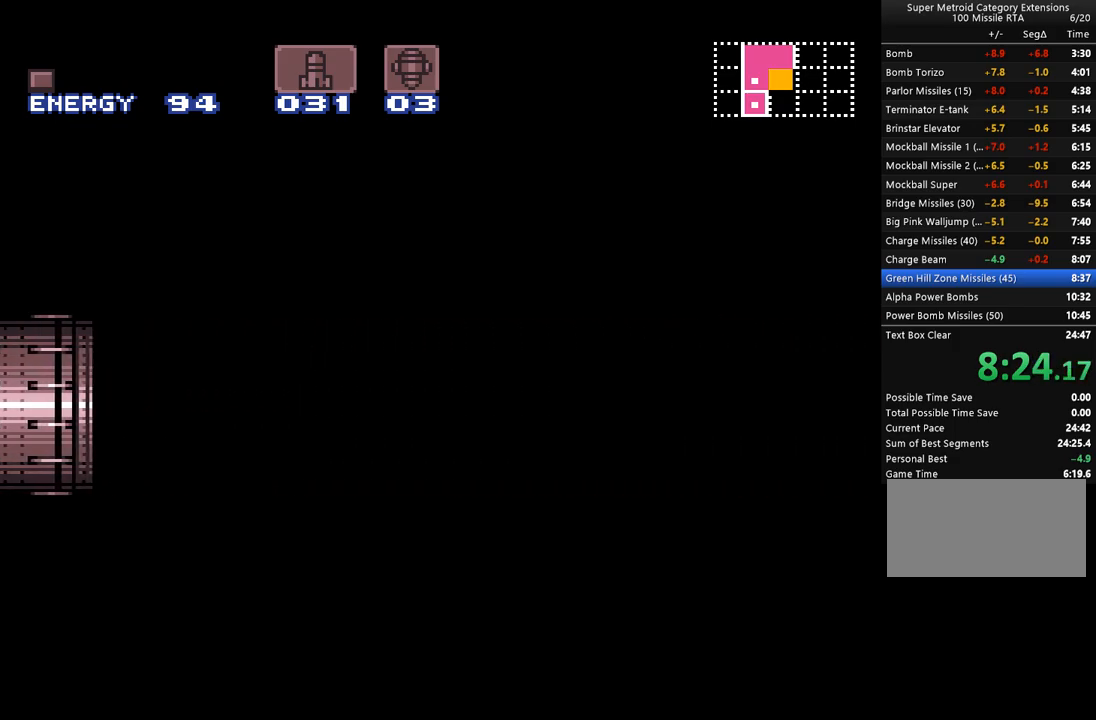
{"buttons": ["A", "DPAD_RIGHT"], "events": []}
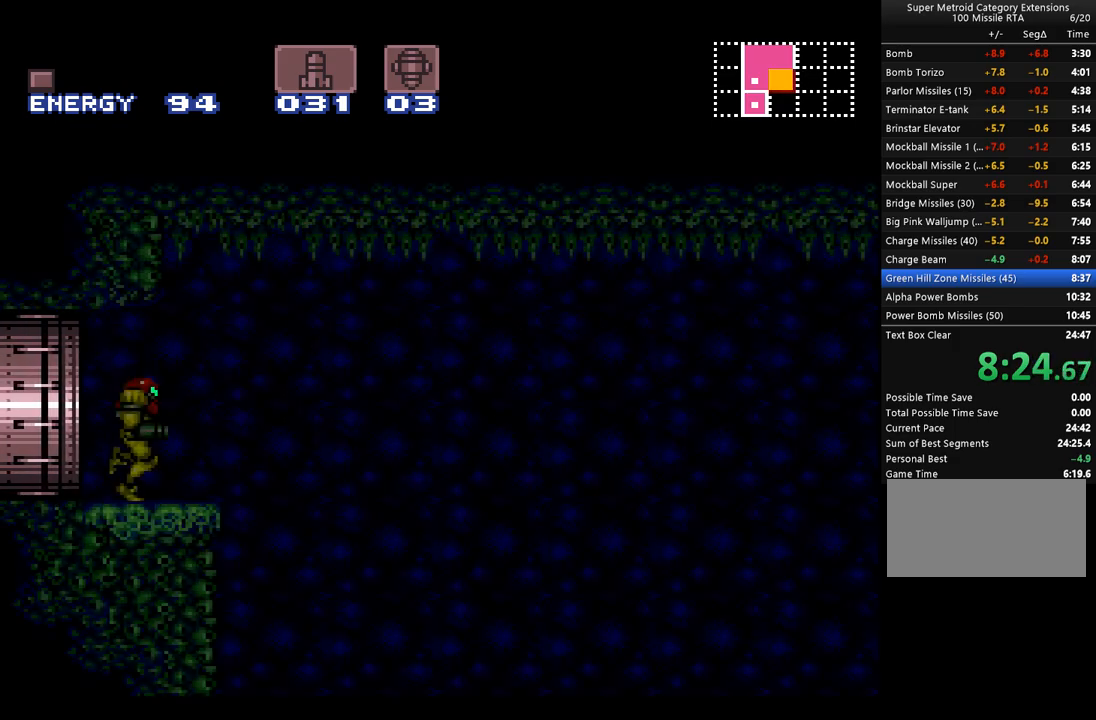
{"buttons": ["A", "B", "DPAD_RIGHT"], "events": [[317, "B", "down"]]}
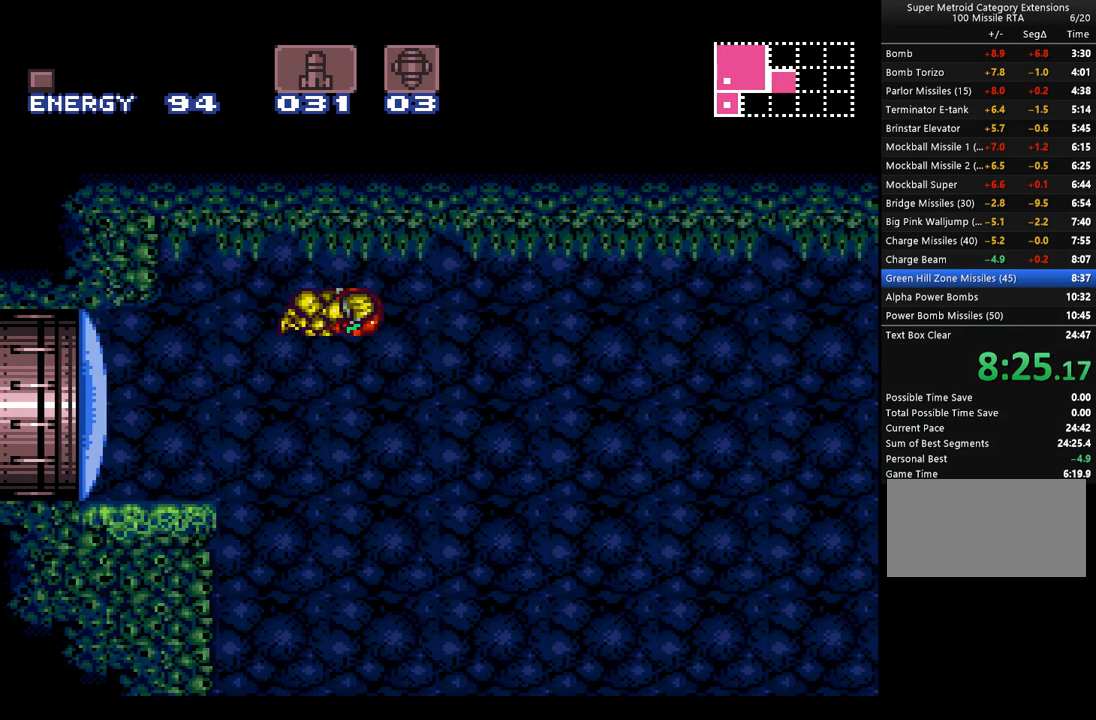
{"buttons": ["A", "B", "DPAD_RIGHT"], "events": []}
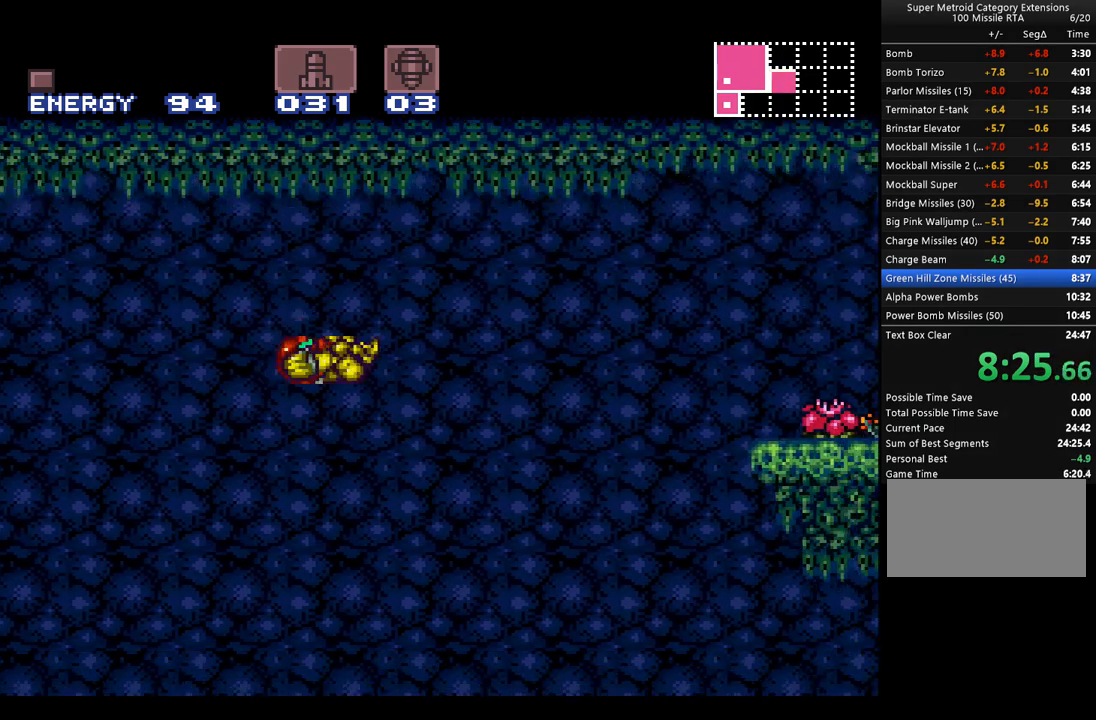
{"buttons": ["A", "DPAD_RIGHT"], "events": [[450, "B", "up"]]}
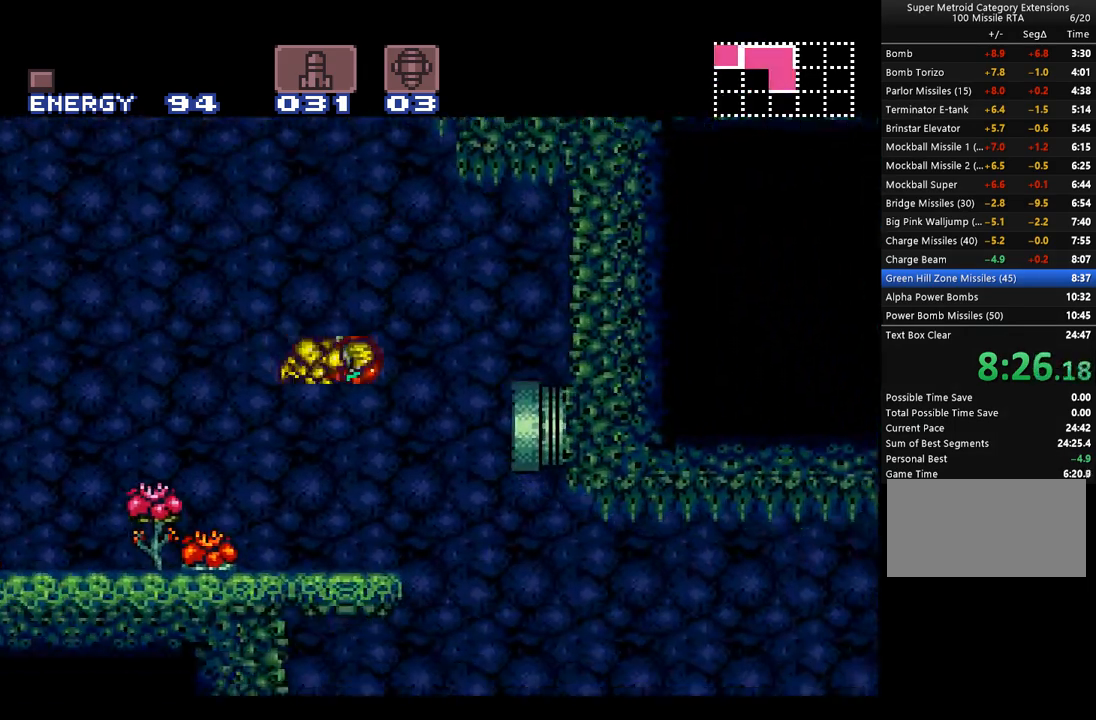
{"buttons": ["A", "DPAD_RIGHT"], "events": []}
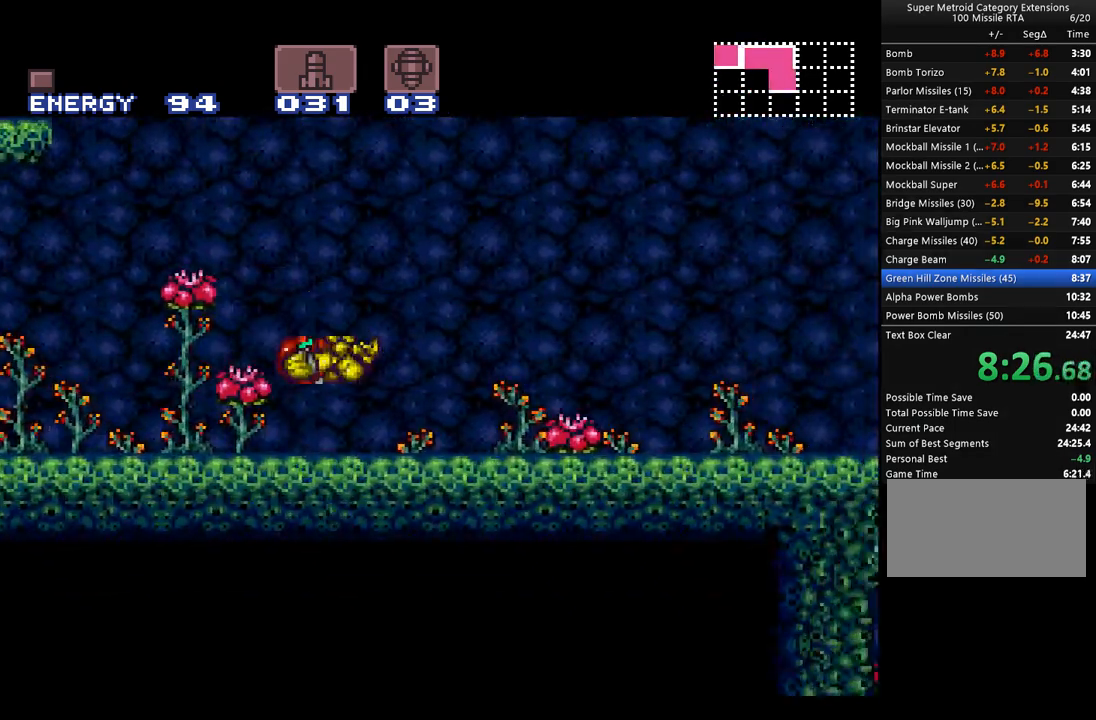
{"buttons": ["A", "DPAD_RIGHT"], "events": []}
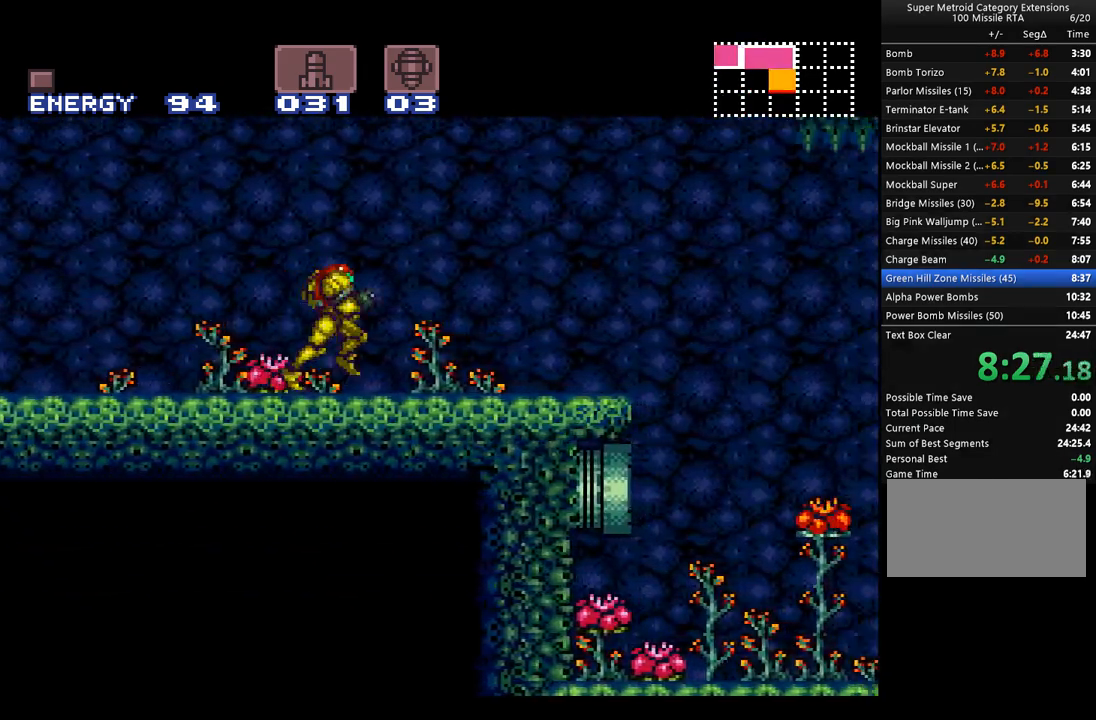
{"buttons": ["A", "DPAD_RIGHT"], "events": [[267, "B", "down"], [417, "B", "up"]]}
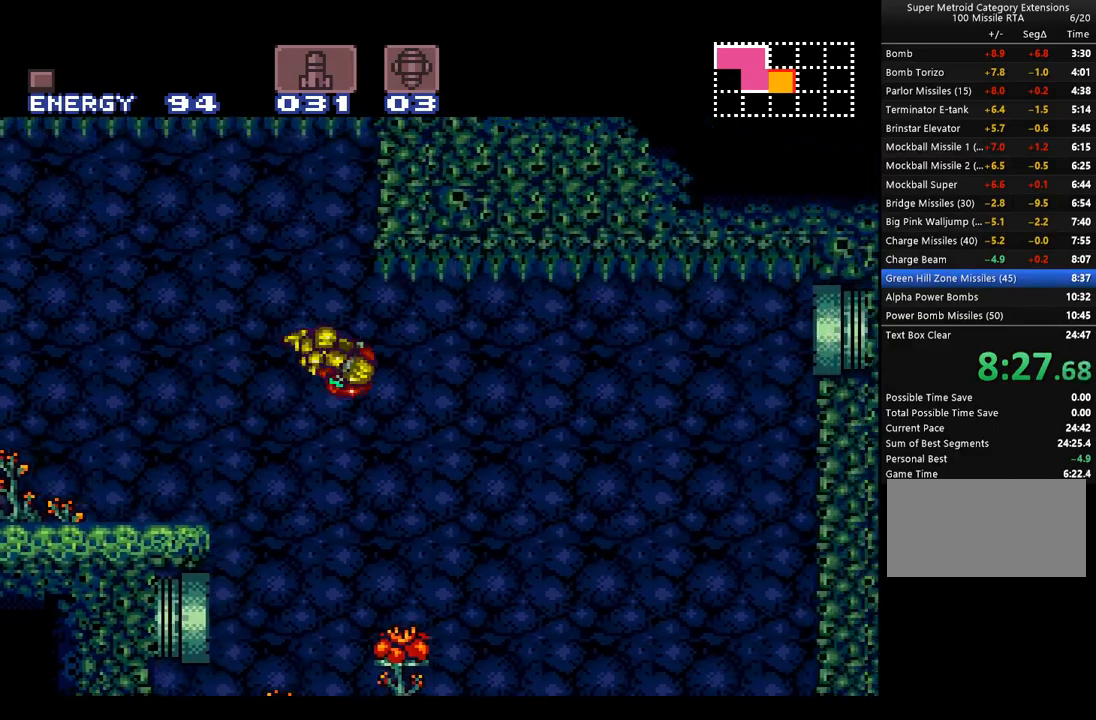
{"buttons": ["A", "DPAD_RIGHT"], "events": []}
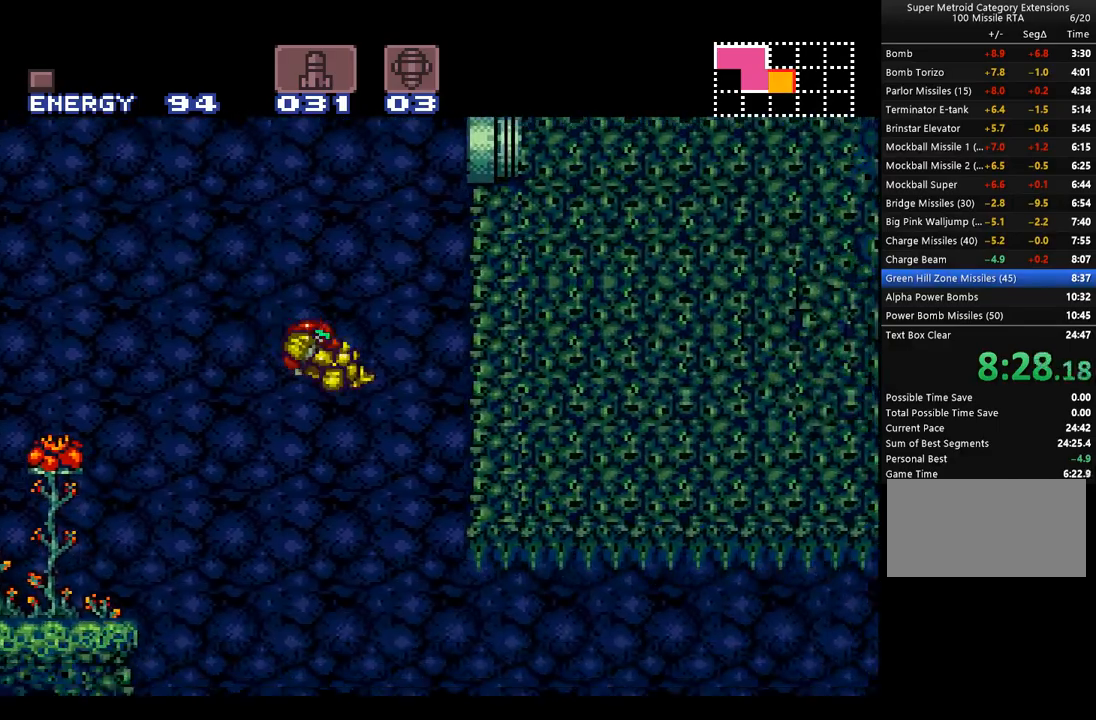
{"buttons": ["A", "B", "DPAD_RIGHT"], "events": [[67, "DPAD_RIGHT", "up"], [133, "DPAD_LEFT", "down"], [200, "B", "down"], [317, "DPAD_LEFT", "up"], [417, "DPAD_RIGHT", "down"]]}
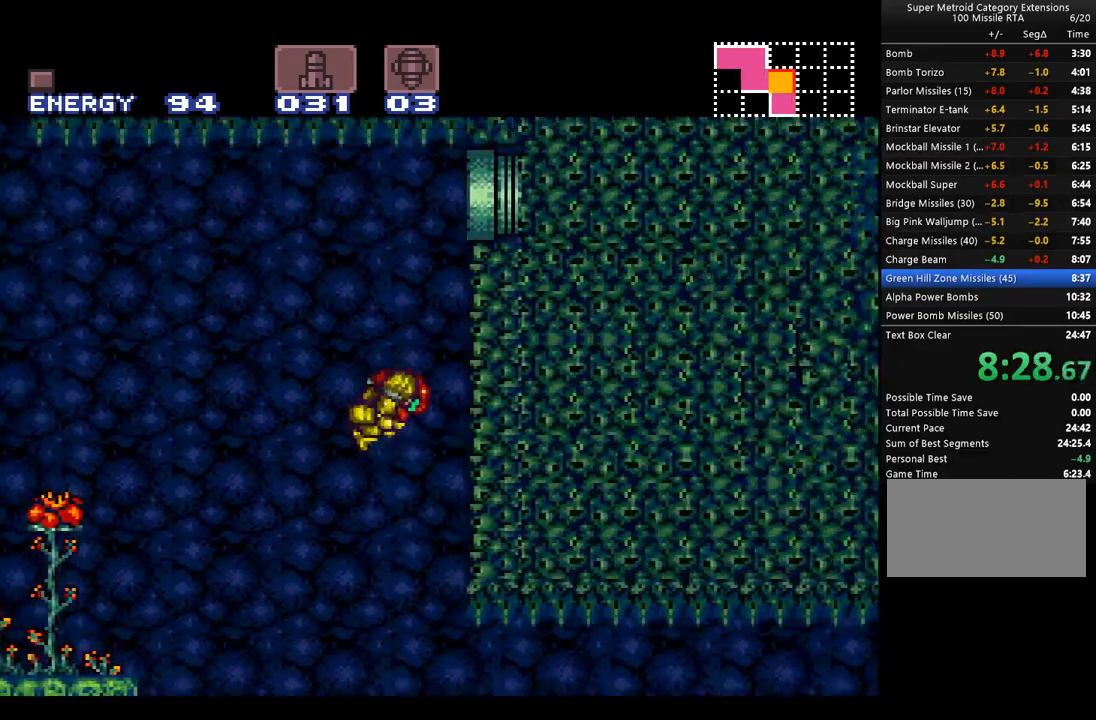
{"buttons": ["A", "B", "DPAD_RIGHT"], "events": [[167, "DPAD_RIGHT", "up"], [183, "B", "up"], [250, "DPAD_LEFT", "down"], [317, "B", "down"], [350, "DPAD_LEFT", "up"], [417, "DPAD_RIGHT", "down"]]}
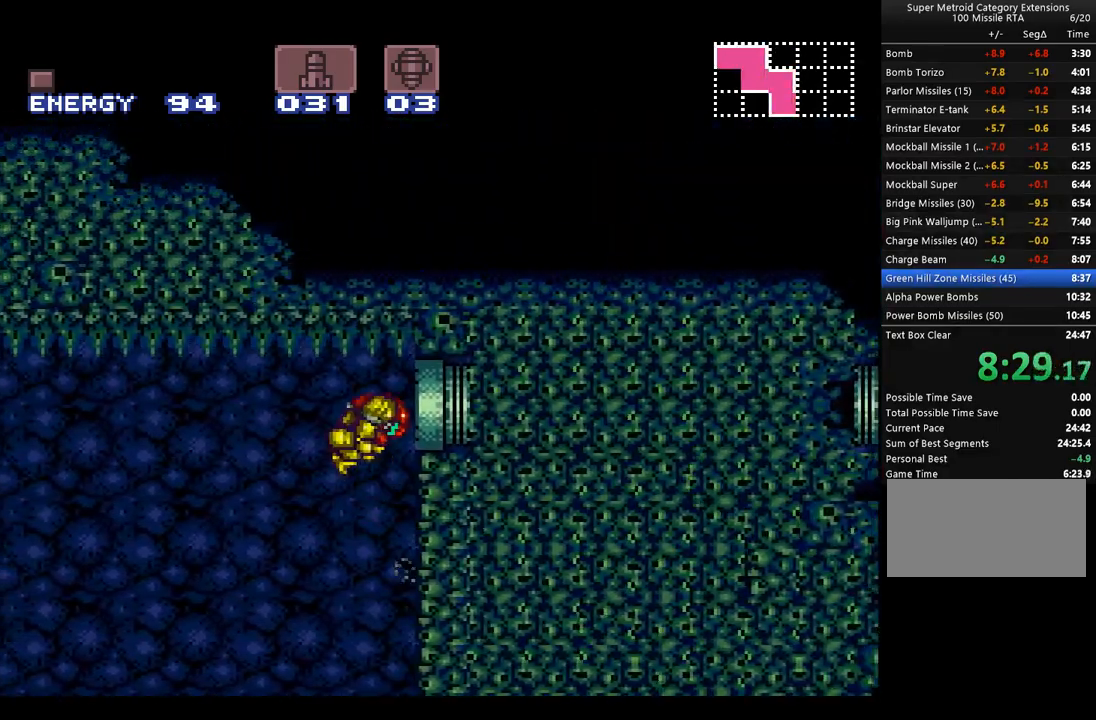
{"buttons": ["A"], "events": [[100, "B", "up"], [283, "DPAD_RIGHT", "up"], [383, "DPAD_DOWN", "down"], [450, "DPAD_DOWN", "up"]]}
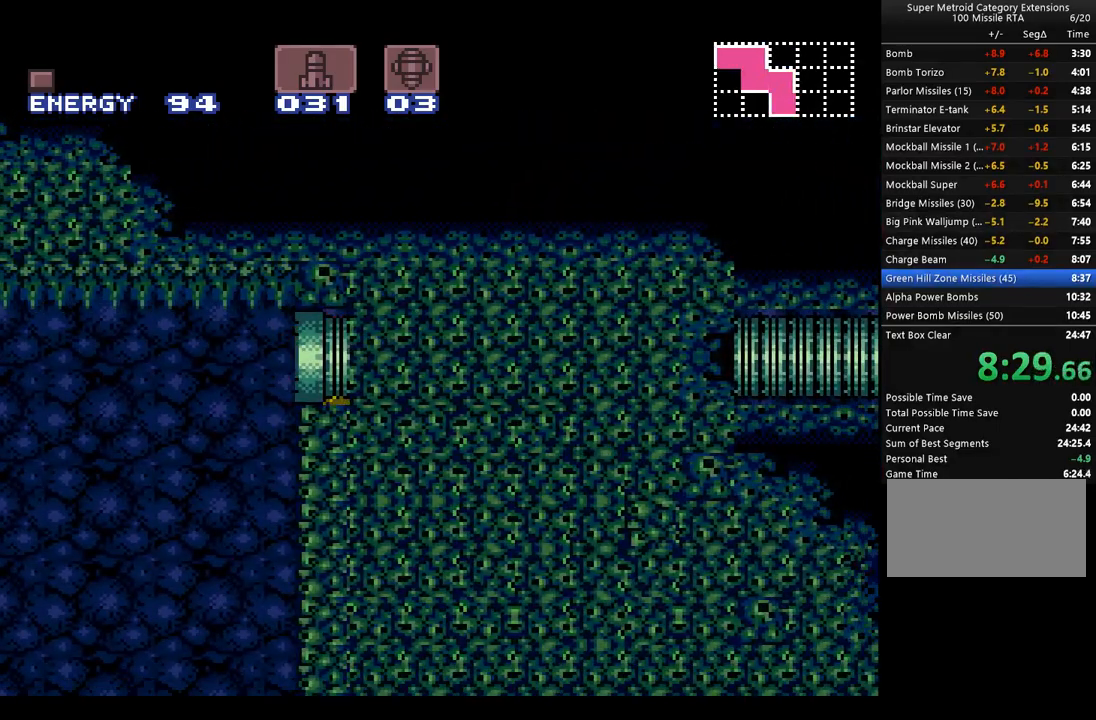
{"buttons": ["A", "DPAD_RIGHT"], "events": [[17, "DPAD_DOWN", "down"], [17, "DPAD_RIGHT", "down"], [67, "DPAD_DOWN", "up"]]}
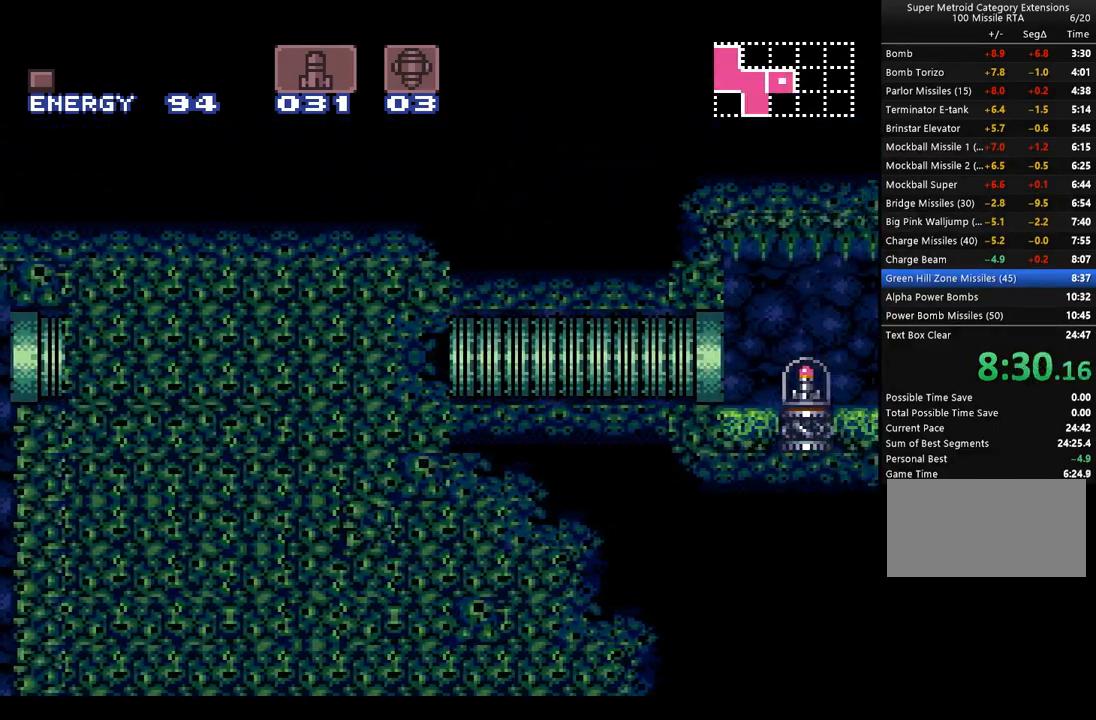
{"buttons": ["A", "DPAD_RIGHT"], "events": []}
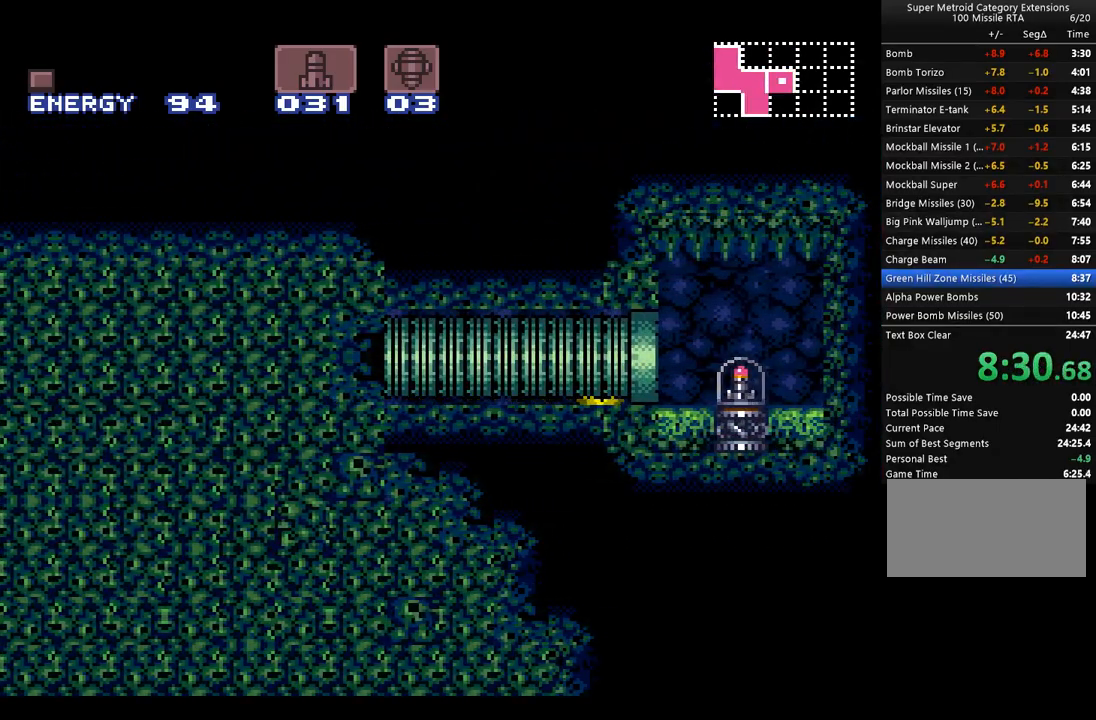
{"buttons": ["A", "DPAD_RIGHT"], "events": []}
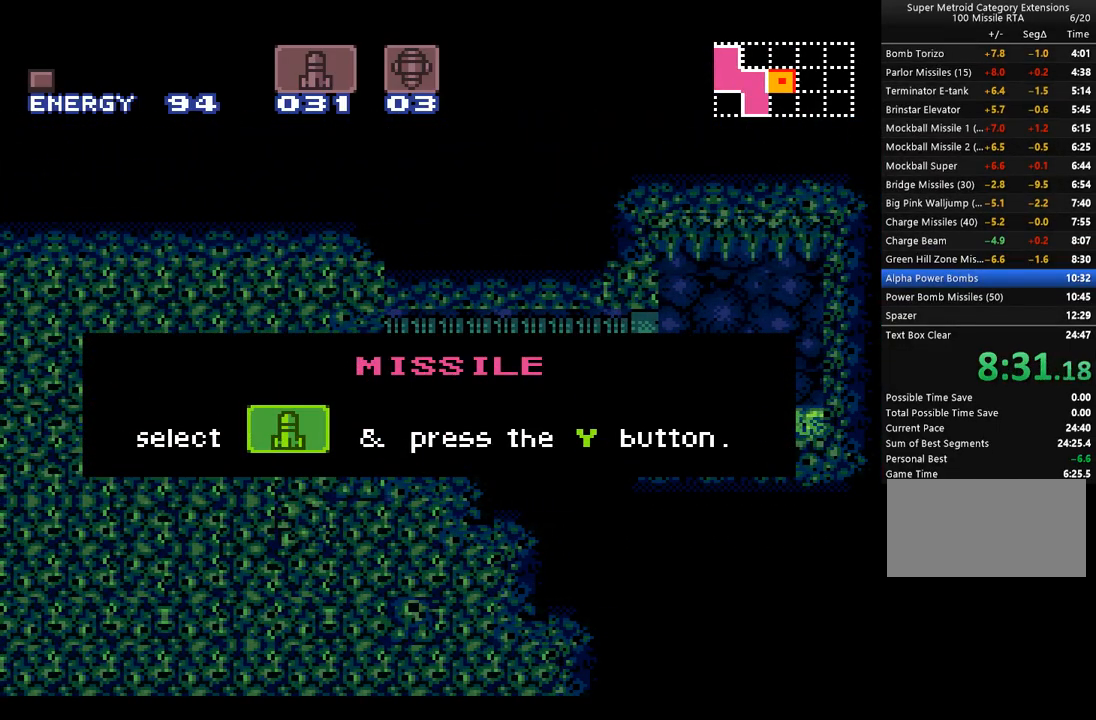
{"buttons": ["A"], "events": [[17, "DPAD_RIGHT", "up"]]}
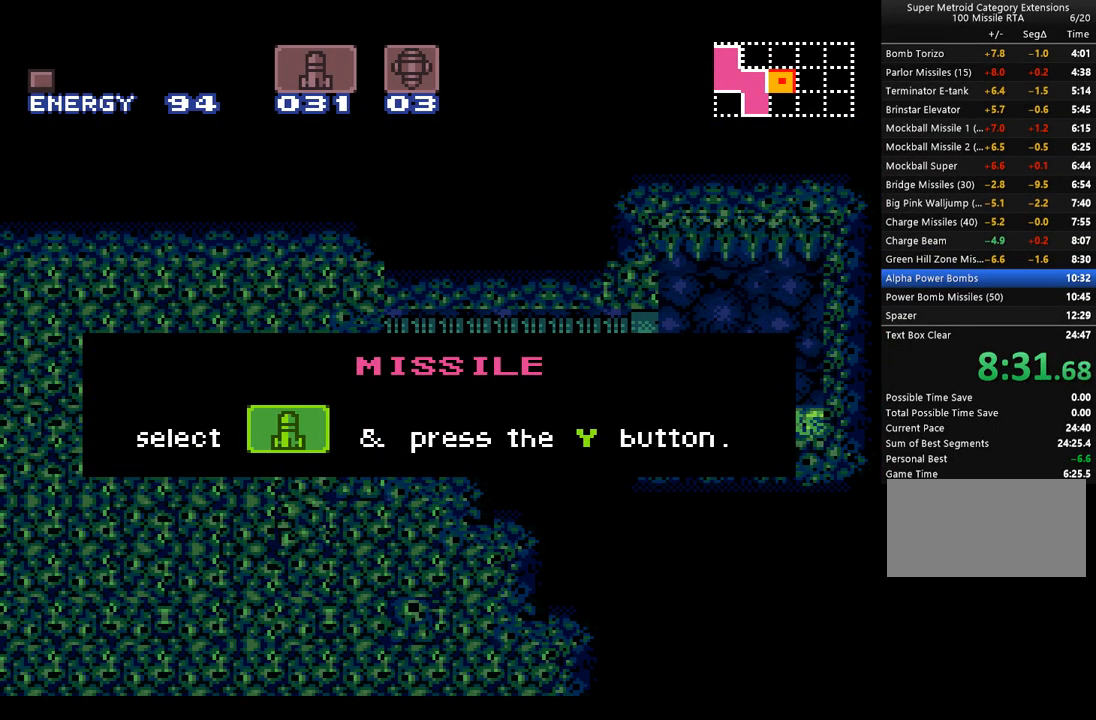
{"buttons": ["A"], "events": []}
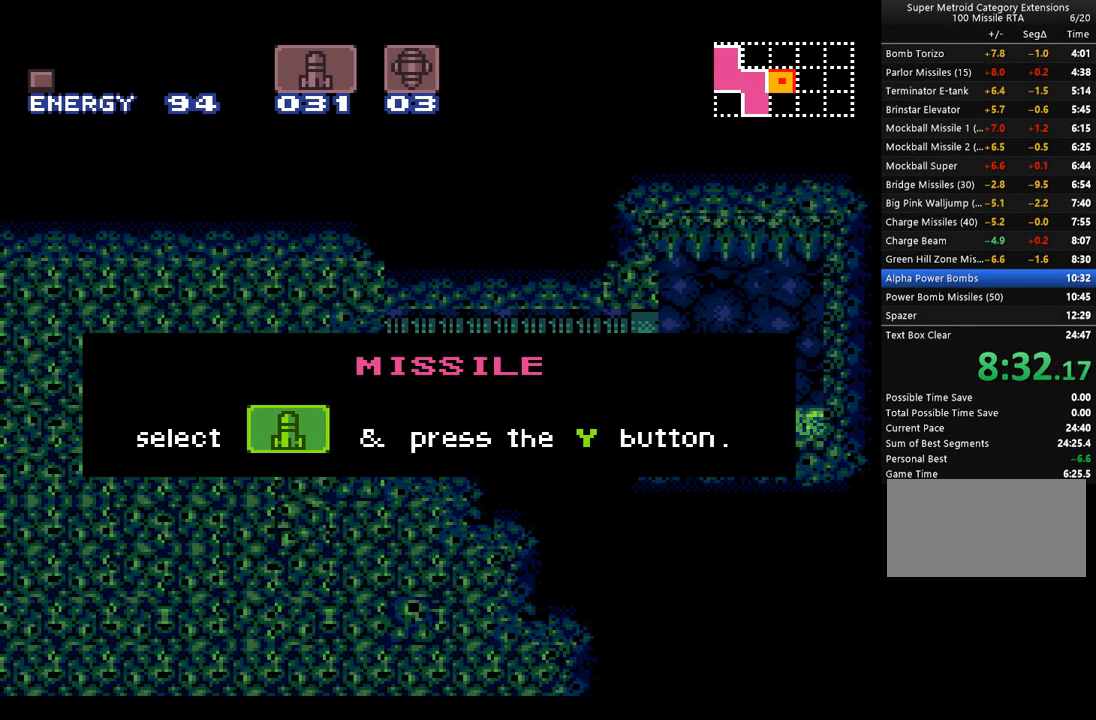
{"buttons": ["A"], "events": []}
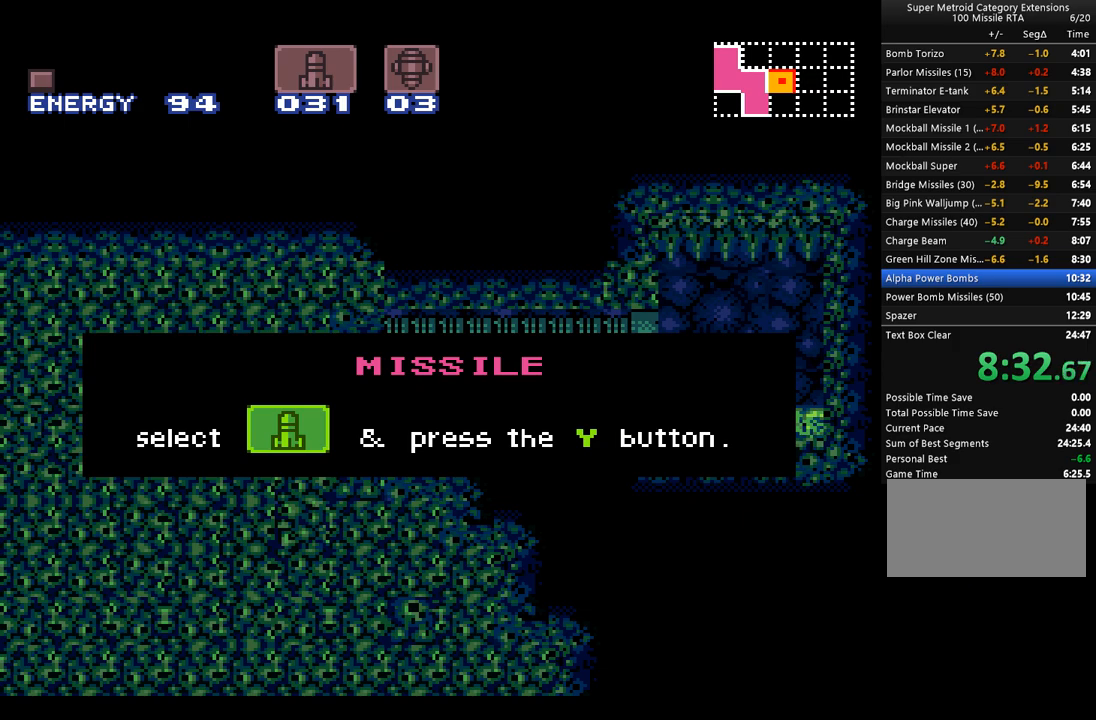
{"buttons": ["A", "DPAD_LEFT"], "events": [[350, "DPAD_LEFT", "down"]]}
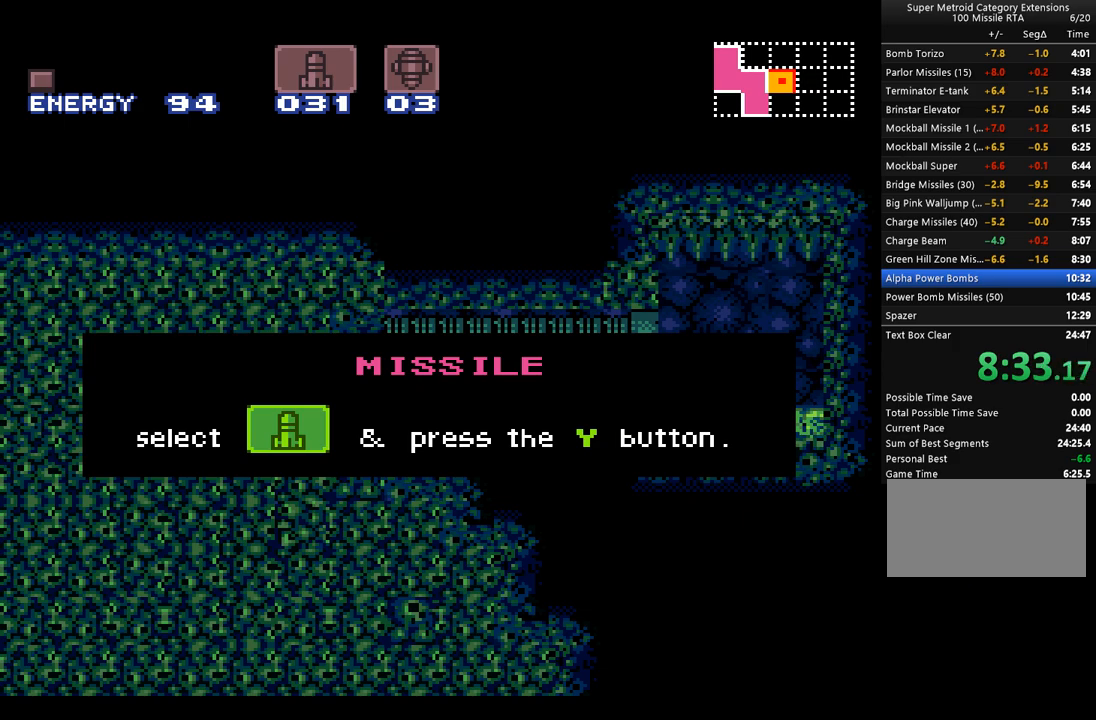
{"buttons": ["A", "DPAD_LEFT"], "events": []}